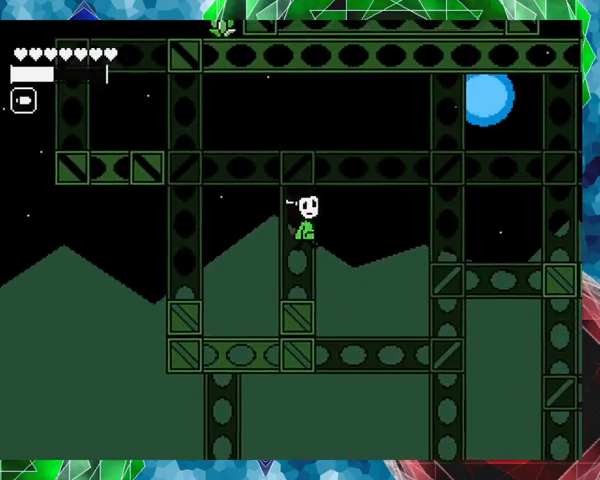
Gameplay with a controller (Nintendo layout); each line is a JSON object with the inputs held at the frame after it. "events" lists button and stick changes between this image and that frame as [ms after this image, input, new state], when the widget could be followed in between. Not read: L3 R3 left_stick right_stick.
{"buttons": ["B", "DPAD_RIGHT"], "events": []}
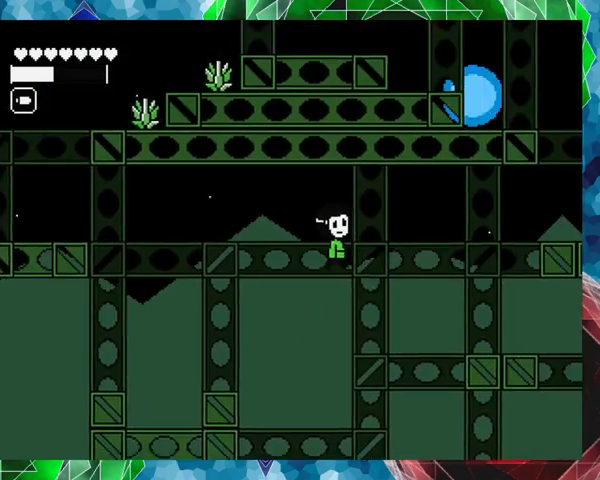
{"buttons": [], "events": [[267, "DPAD_RIGHT", "up"], [333, "B", "up"], [333, "DPAD_LEFT", "down"], [467, "DPAD_LEFT", "up"]]}
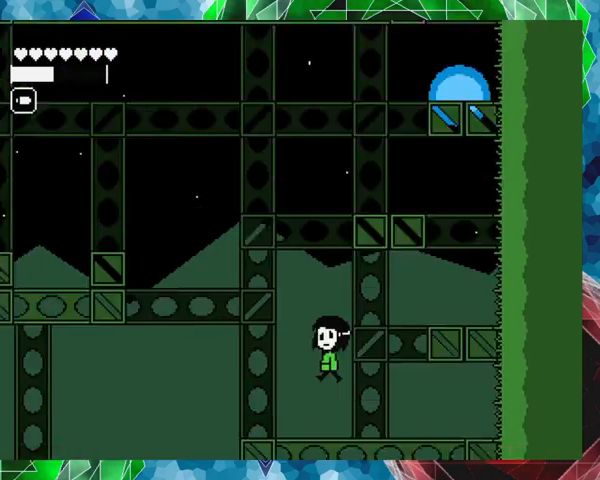
{"buttons": ["DPAD_RIGHT"], "events": [[433, "DPAD_RIGHT", "down"]]}
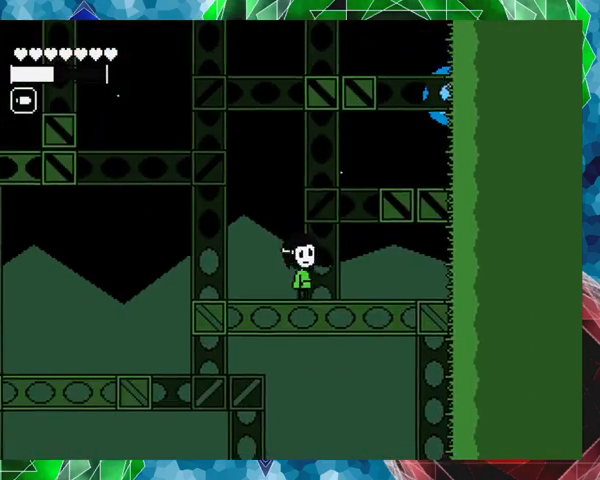
{"buttons": ["DPAD_RIGHT"], "events": [[67, "B", "down"], [467, "B", "up"]]}
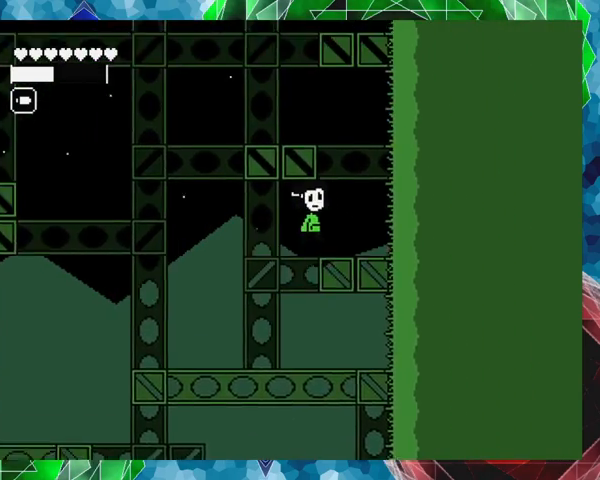
{"buttons": ["B"], "events": [[167, "DPAD_RIGHT", "up"], [400, "B", "down"]]}
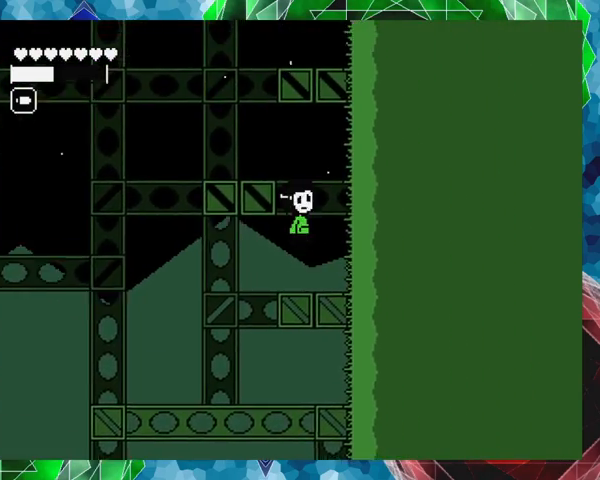
{"buttons": [], "events": [[100, "DPAD_LEFT", "down"], [367, "B", "up"], [367, "DPAD_LEFT", "up"]]}
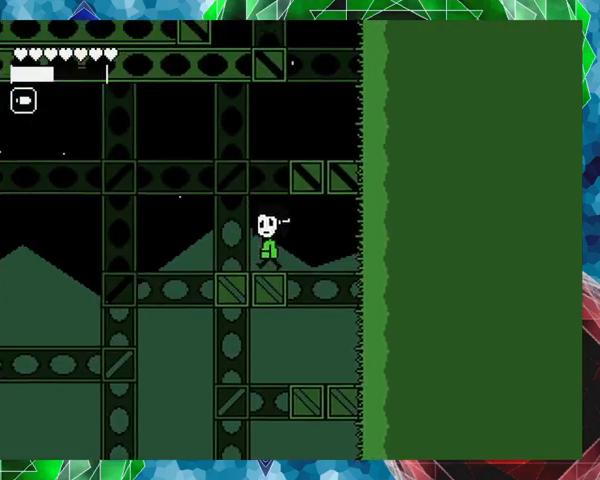
{"buttons": ["B", "DPAD_RIGHT"], "events": [[233, "B", "down"], [367, "DPAD_RIGHT", "down"]]}
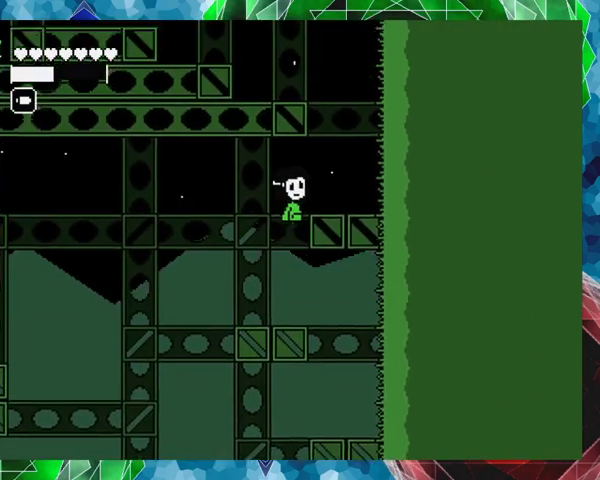
{"buttons": [], "events": [[200, "B", "up"], [300, "DPAD_RIGHT", "up"]]}
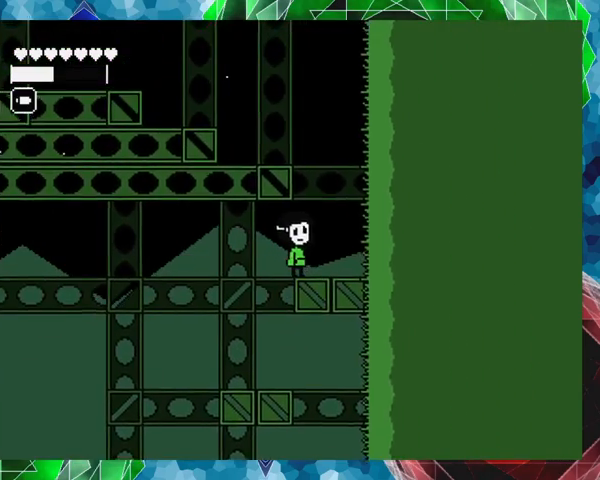
{"buttons": ["B"], "events": [[67, "B", "down"]]}
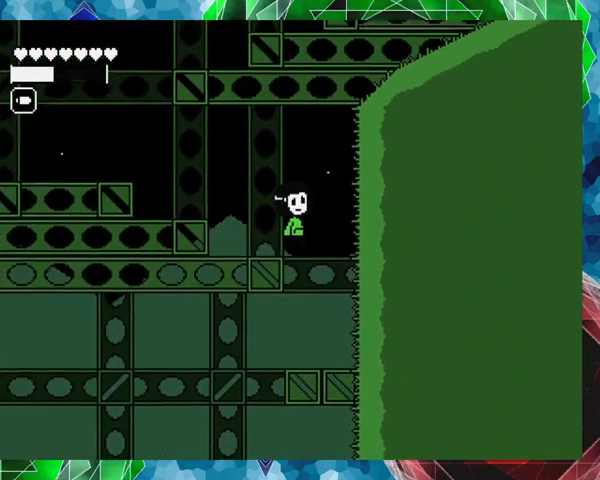
{"buttons": [], "events": [[233, "B", "up"]]}
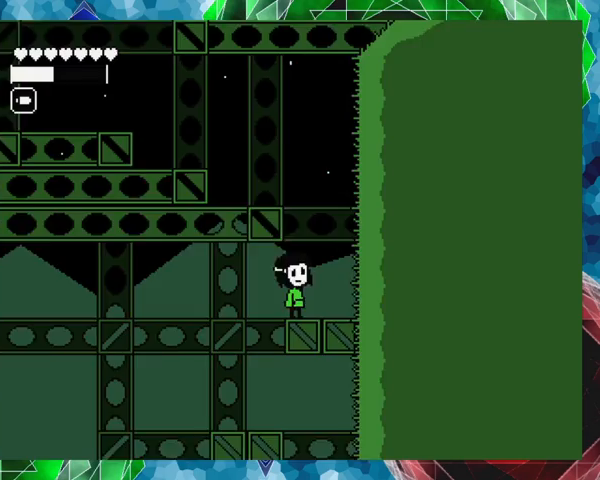
{"buttons": ["DPAD_LEFT"], "events": [[67, "B", "down"], [267, "DPAD_LEFT", "down"], [500, "B", "up"]]}
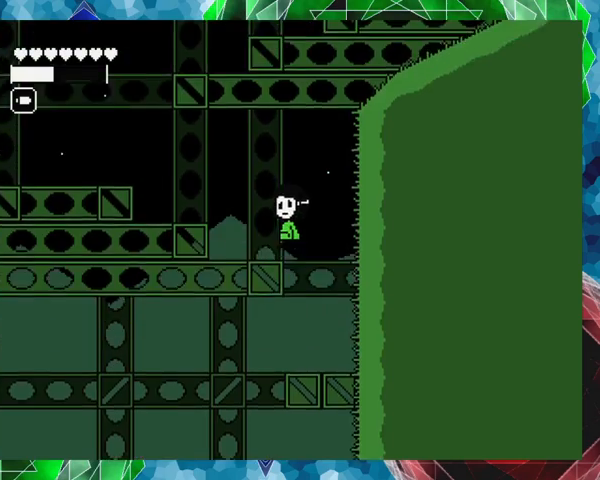
{"buttons": ["DPAD_LEFT"], "events": [[167, "B", "down"], [500, "B", "up"]]}
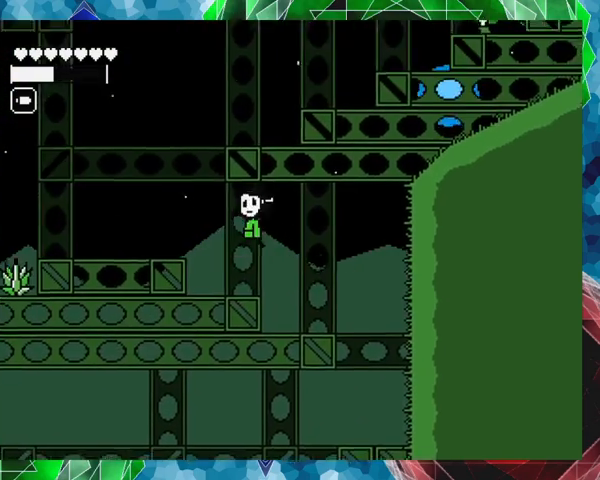
{"buttons": ["B", "DPAD_LEFT"], "events": [[467, "B", "down"]]}
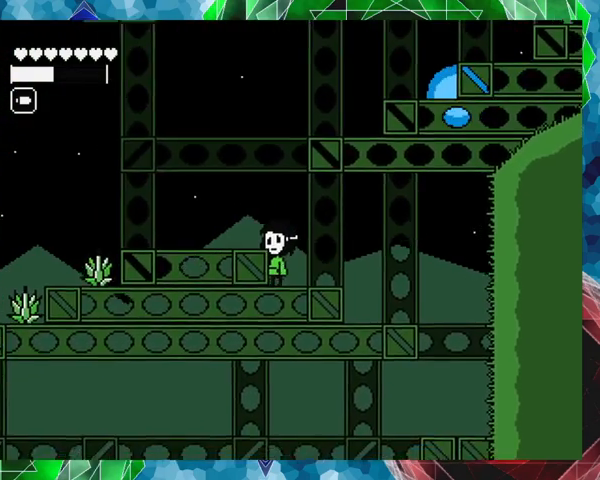
{"buttons": [], "events": [[67, "B", "up"], [367, "DPAD_LEFT", "up"]]}
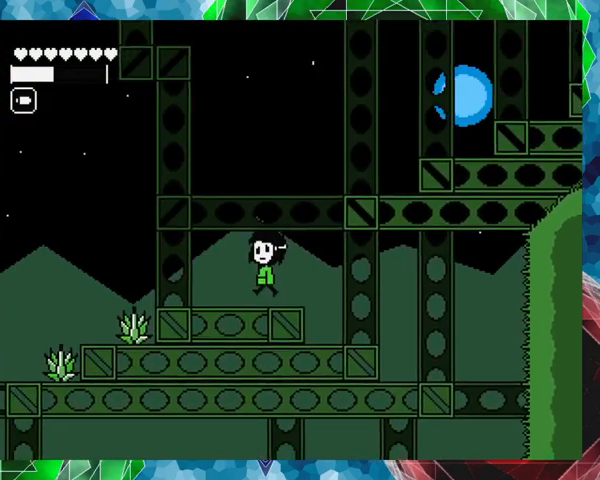
{"buttons": ["B", "DPAD_RIGHT"], "events": [[133, "DPAD_RIGHT", "down"], [233, "B", "down"]]}
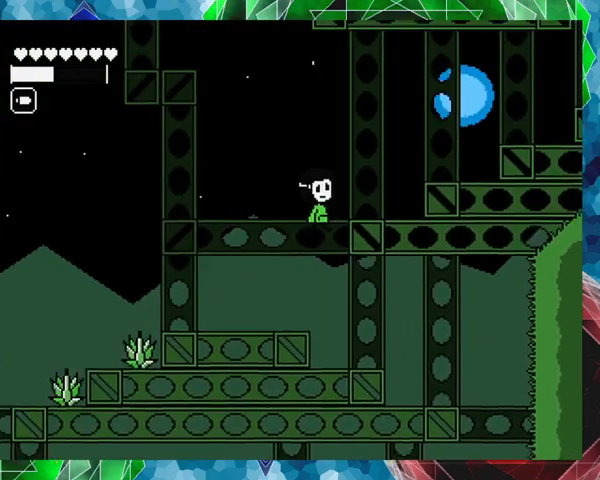
{"buttons": ["B", "DPAD_RIGHT"], "events": [[167, "B", "up"], [367, "B", "down"]]}
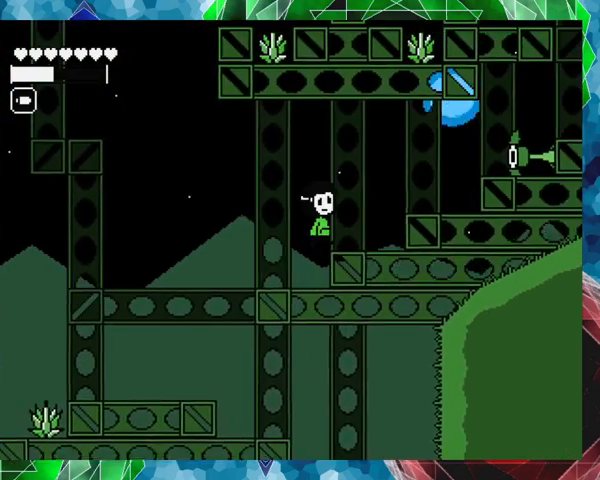
{"buttons": ["DPAD_LEFT"], "events": [[300, "B", "up"], [300, "DPAD_RIGHT", "up"], [467, "DPAD_LEFT", "down"]]}
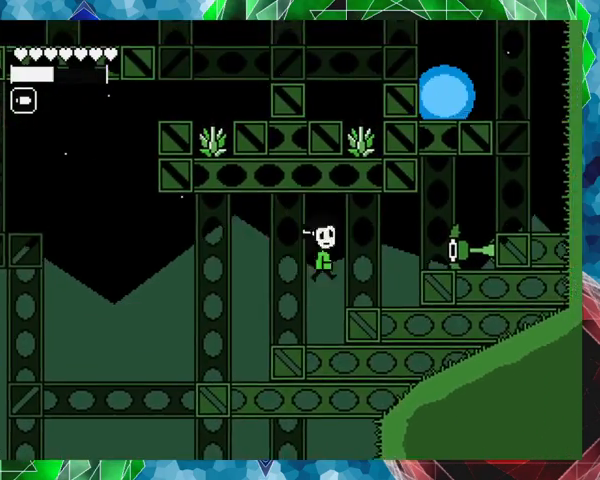
{"buttons": ["DPAD_LEFT"], "events": []}
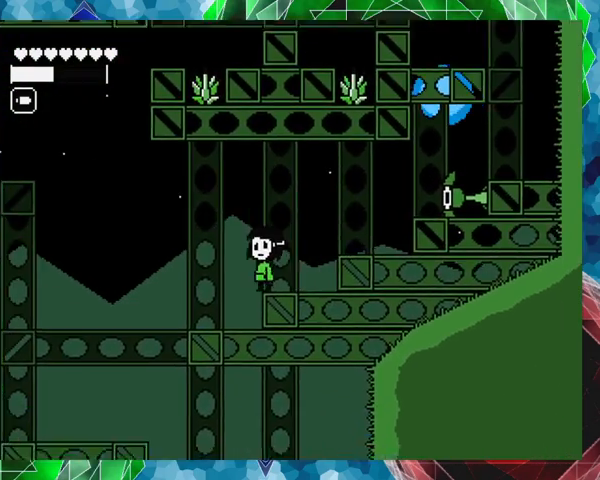
{"buttons": [], "events": [[467, "DPAD_LEFT", "up"]]}
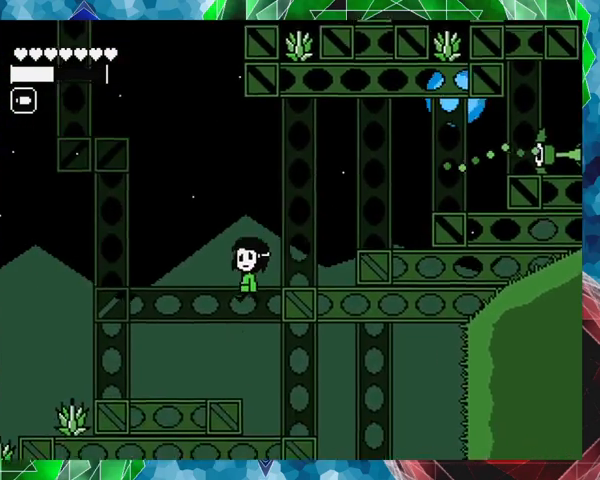
{"buttons": ["DPAD_RIGHT"], "events": [[367, "DPAD_RIGHT", "down"]]}
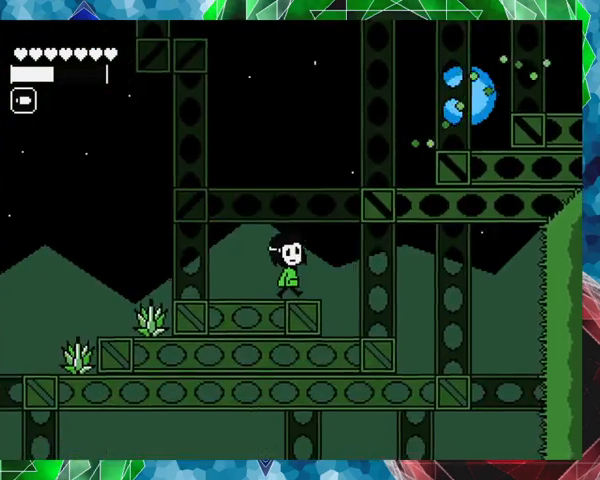
{"buttons": ["DPAD_LEFT"], "events": [[233, "DPAD_RIGHT", "up"], [300, "DPAD_LEFT", "down"]]}
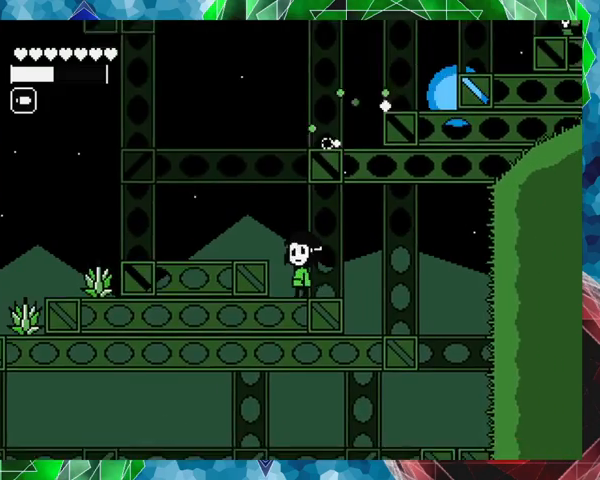
{"buttons": ["B", "DPAD_LEFT"], "events": [[33, "DPAD_LEFT", "up"], [467, "B", "down"], [500, "DPAD_LEFT", "down"]]}
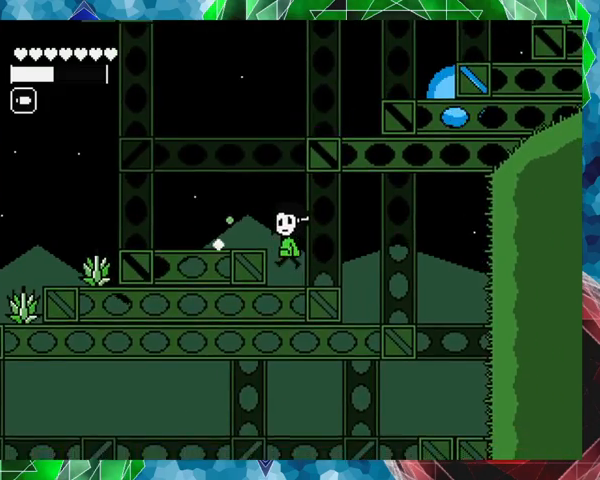
{"buttons": [], "events": [[133, "B", "up"], [267, "DPAD_LEFT", "up"], [333, "DPAD_RIGHT", "down"], [433, "DPAD_RIGHT", "up"]]}
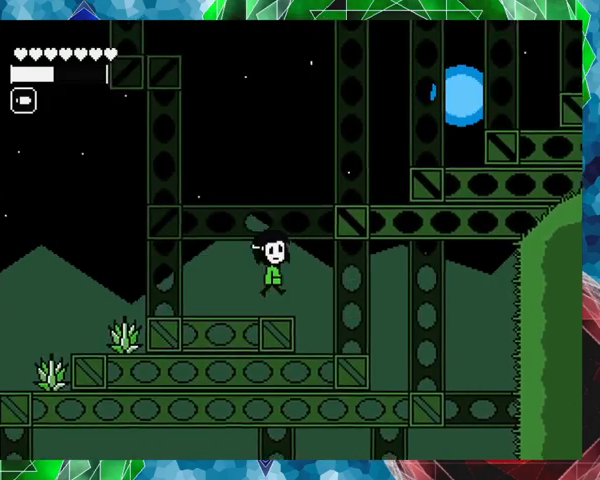
{"buttons": ["B", "DPAD_RIGHT"], "events": [[167, "B", "down"], [233, "DPAD_RIGHT", "down"]]}
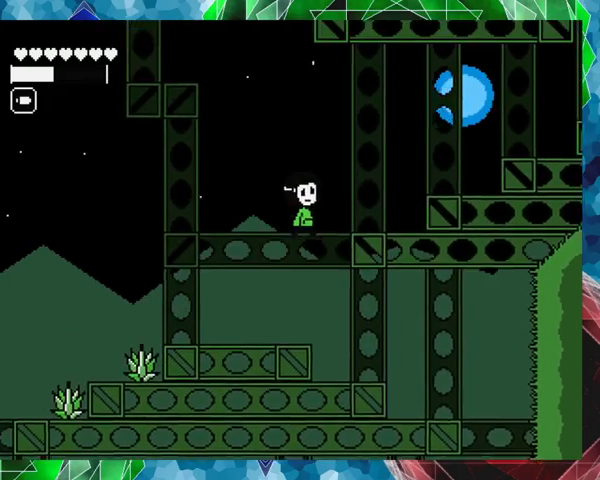
{"buttons": ["B"], "events": [[167, "B", "up"], [167, "DPAD_RIGHT", "up"], [433, "B", "down"]]}
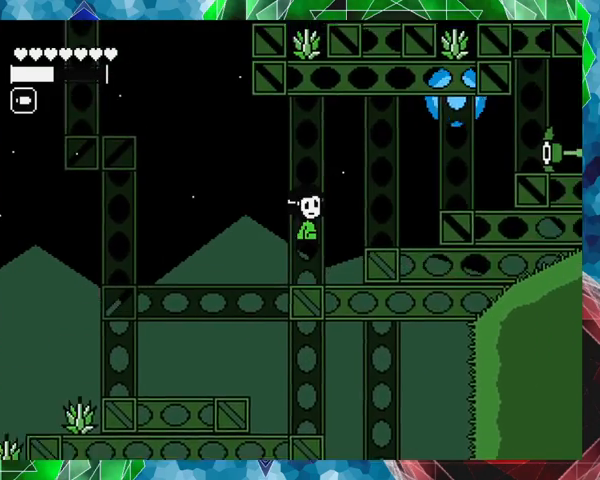
{"buttons": ["B", "Y"], "events": [[133, "Y", "down"]]}
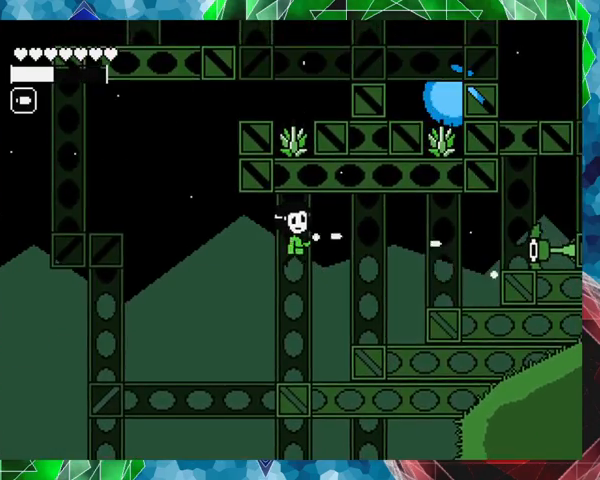
{"buttons": ["B", "Y"], "events": [[67, "B", "up"], [267, "DPAD_RIGHT", "down"], [267, "DPAD_UP", "down"], [367, "DPAD_RIGHT", "up"], [367, "DPAD_UP", "up"], [467, "B", "down"]]}
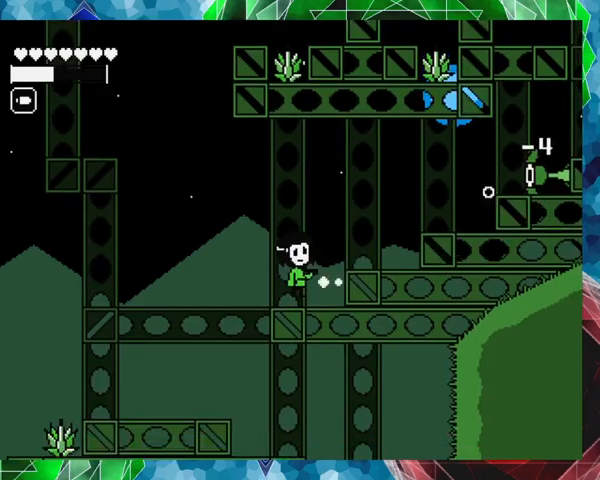
{"buttons": ["Y"], "events": [[367, "B", "up"]]}
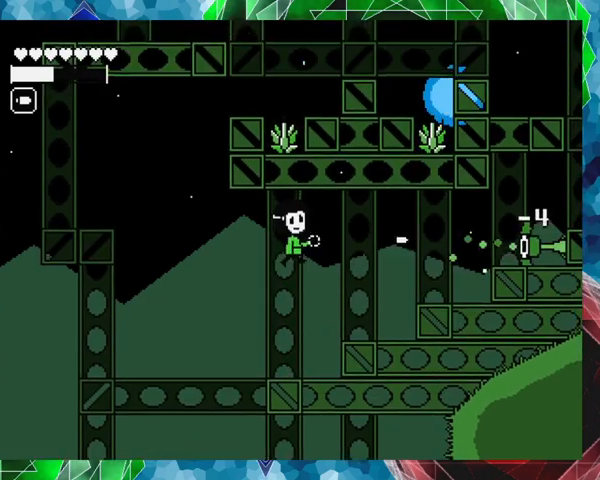
{"buttons": ["DPAD_LEFT"], "events": [[267, "DPAD_LEFT", "down"], [300, "Y", "up"]]}
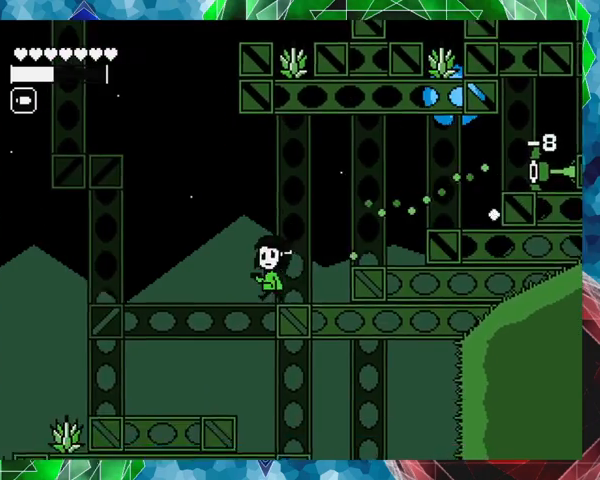
{"buttons": [], "events": [[400, "DPAD_LEFT", "up"]]}